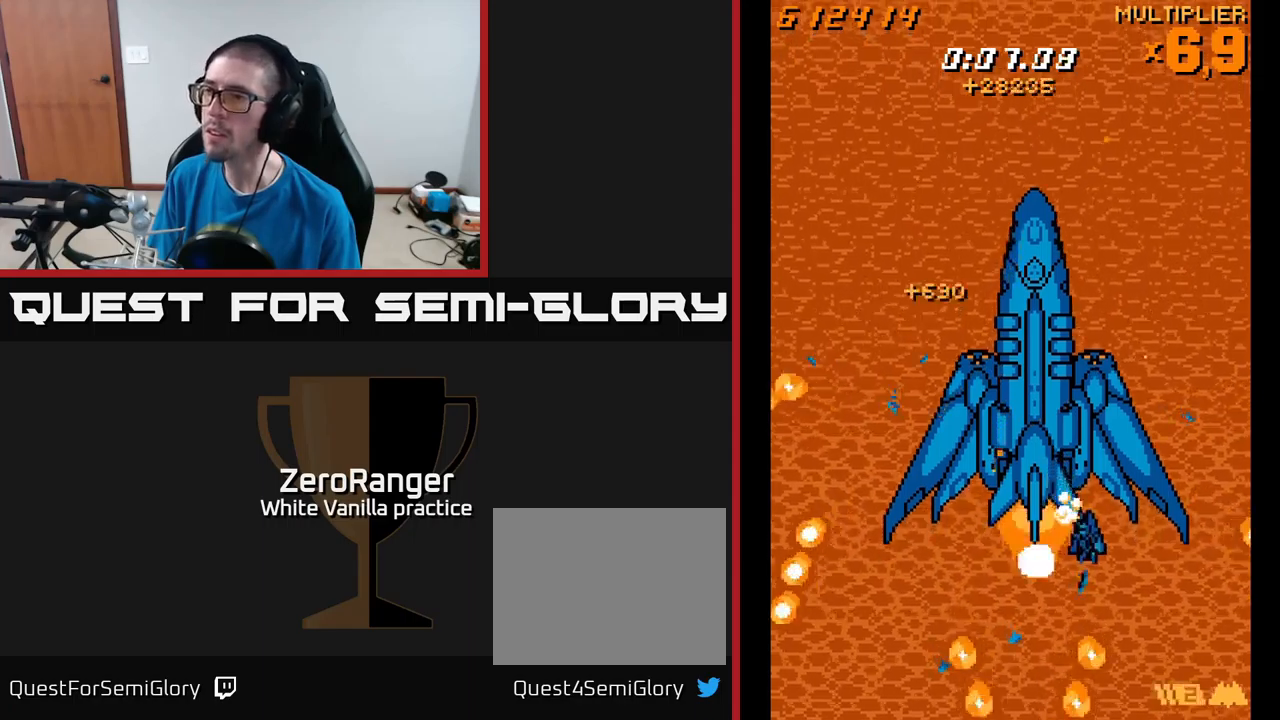
Gameplay with a controller (Xbox layout); each line is a JSON object with the inputs held at the frame after it. "events" lists button and stick changes between this image and that frame as [ms after this image, input, new state], when the widget could be followed in between. Not read: left_stick.
{"buttons": ["A", "DPAD_UP", "DPAD_LEFT"], "right_stick": "center", "events": [[33, "DPAD_LEFT", "down"], [33, "DPAD_UP", "down"], [66, "DPAD_LEFT", "up"], [133, "X", "up"], [166, "DPAD_LEFT", "down"], [183, "X", "down"], [350, "DPAD_LEFT", "up"], [366, "A", "down"], [416, "X", "up"], [433, "DPAD_LEFT", "down"]]}
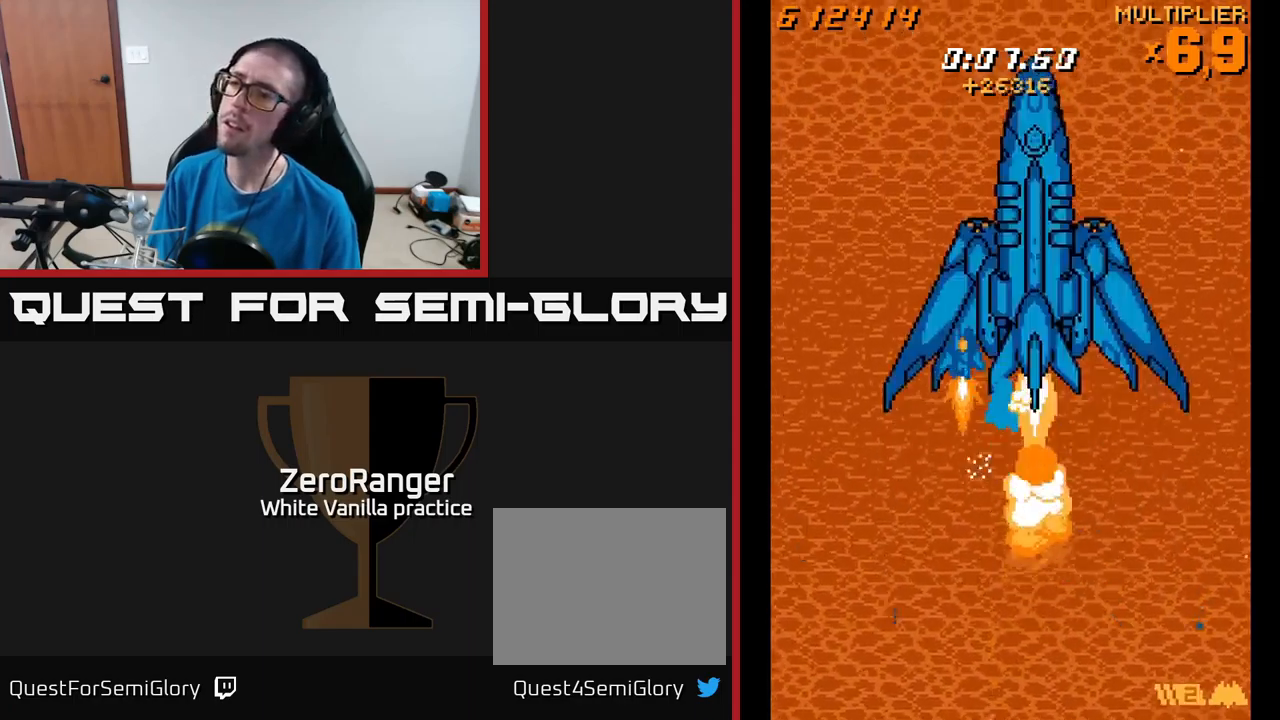
{"buttons": ["A", "DPAD_UP"], "right_stick": "center", "events": [[83, "DPAD_LEFT", "up"], [216, "DPAD_RIGHT", "down"], [350, "DPAD_RIGHT", "up"]]}
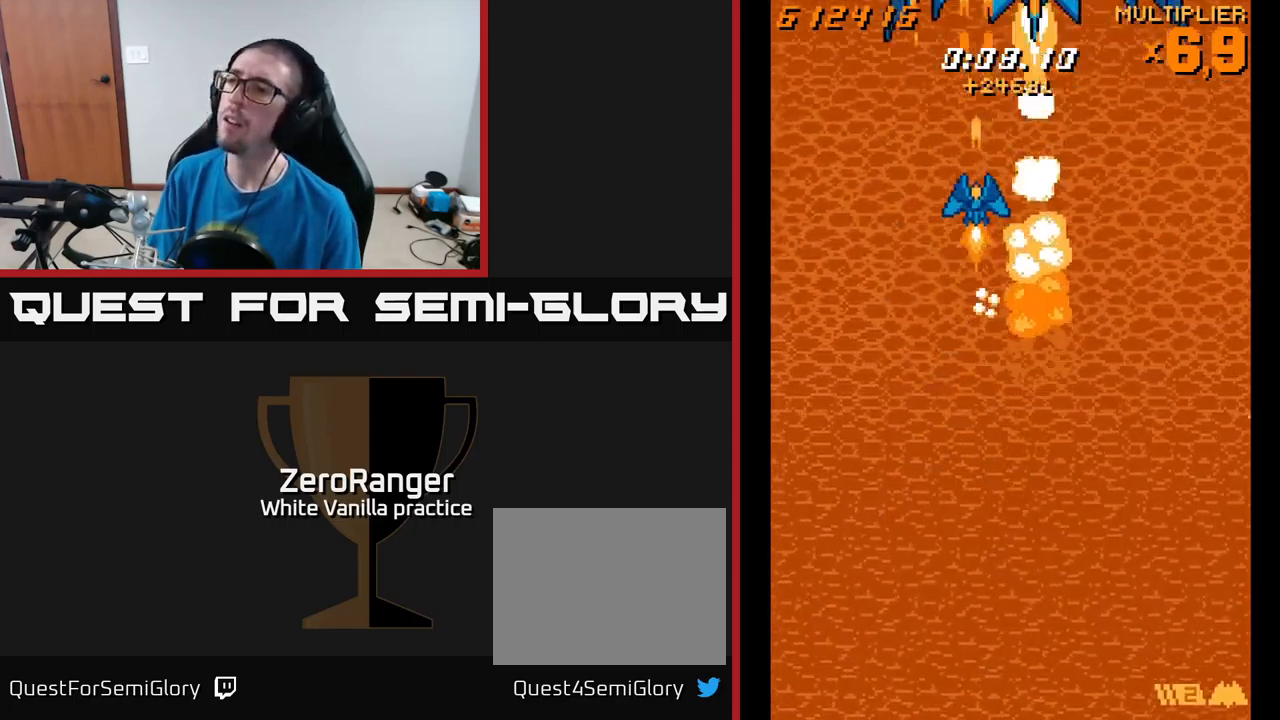
{"buttons": ["A", "DPAD_DOWN"], "right_stick": "center", "events": [[166, "DPAD_RIGHT", "down"], [166, "DPAD_UP", "up"], [233, "DPAD_DOWN", "down"], [233, "DPAD_RIGHT", "up"]]}
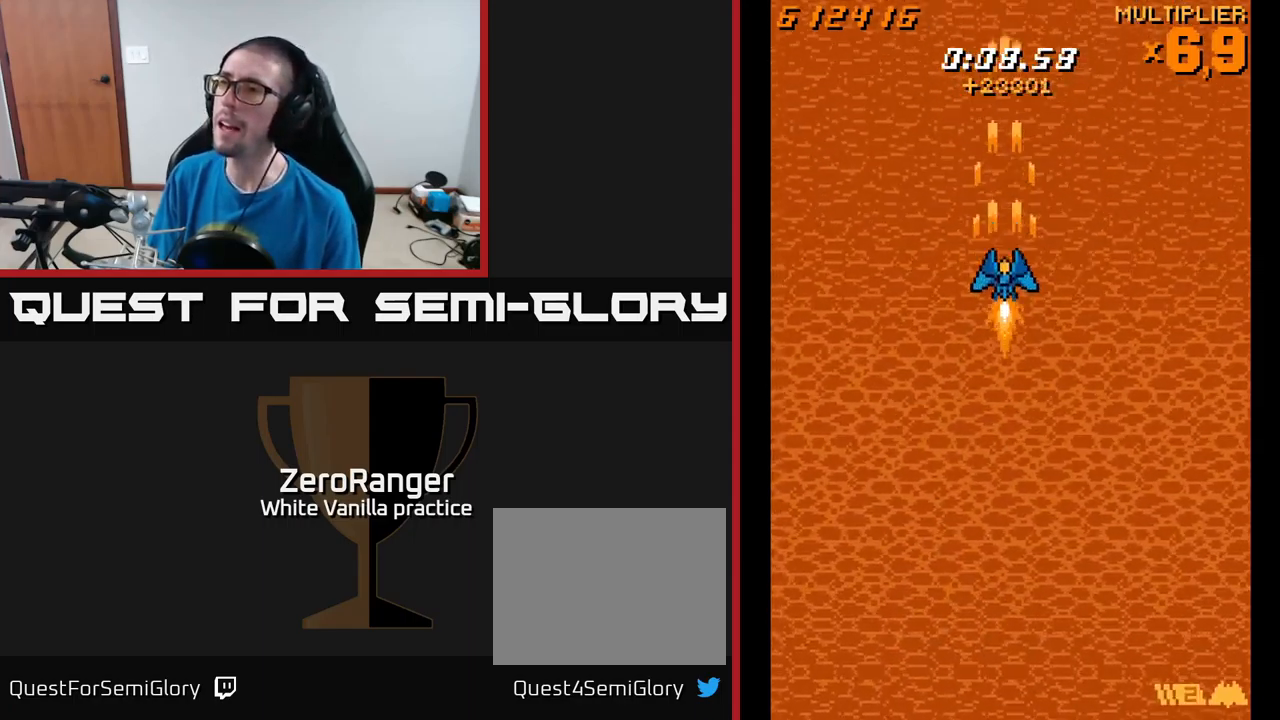
{"buttons": ["A", "DPAD_DOWN"], "right_stick": "center", "events": [[333, "DPAD_RIGHT", "down"], [433, "DPAD_RIGHT", "up"]]}
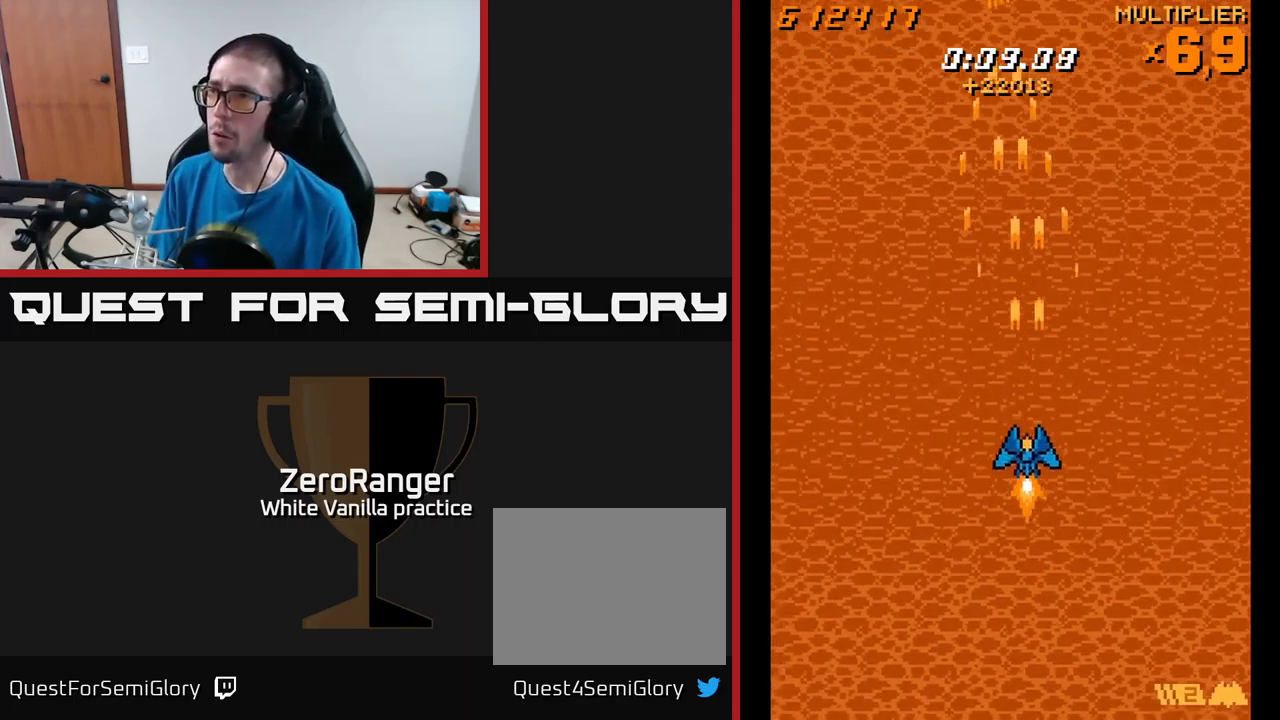
{"buttons": ["A"], "right_stick": "center", "events": [[333, "DPAD_DOWN", "up"], [400, "DPAD_UP", "down"], [500, "DPAD_UP", "up"]]}
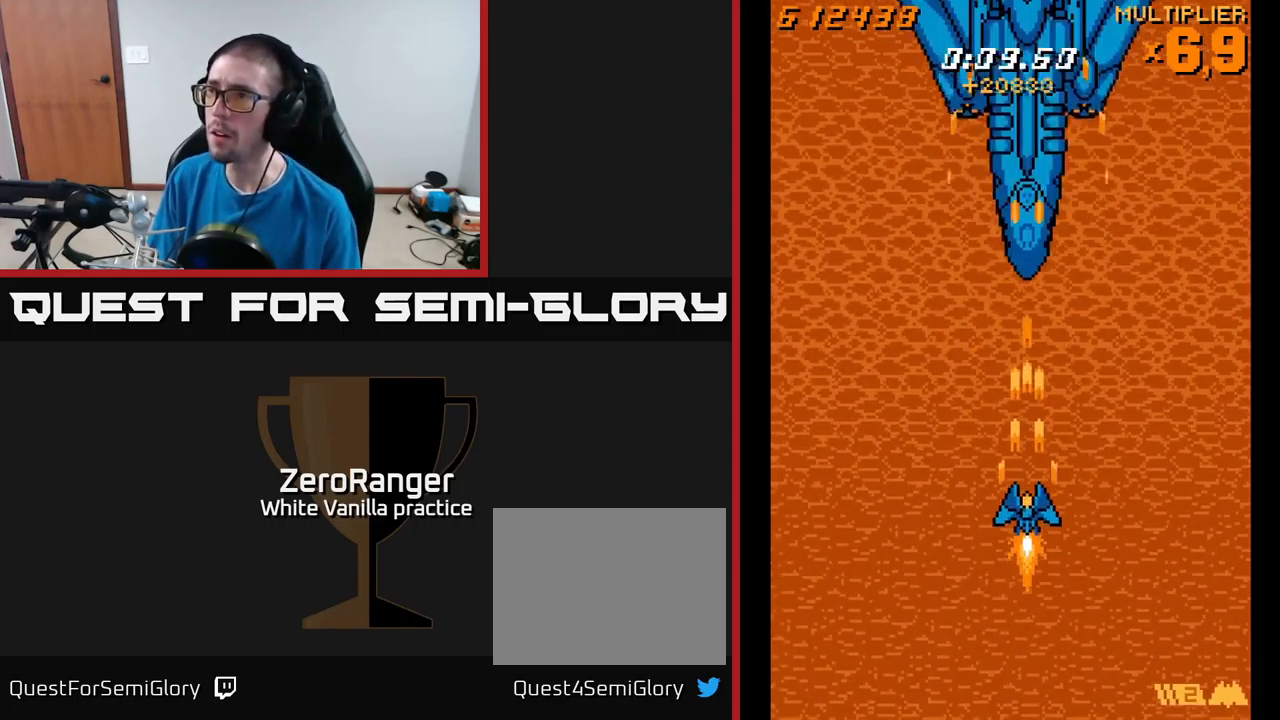
{"buttons": ["A", "DPAD_UP"], "right_stick": "center", "events": [[50, "DPAD_DOWN", "down"], [166, "DPAD_DOWN", "up"], [300, "DPAD_UP", "down"]]}
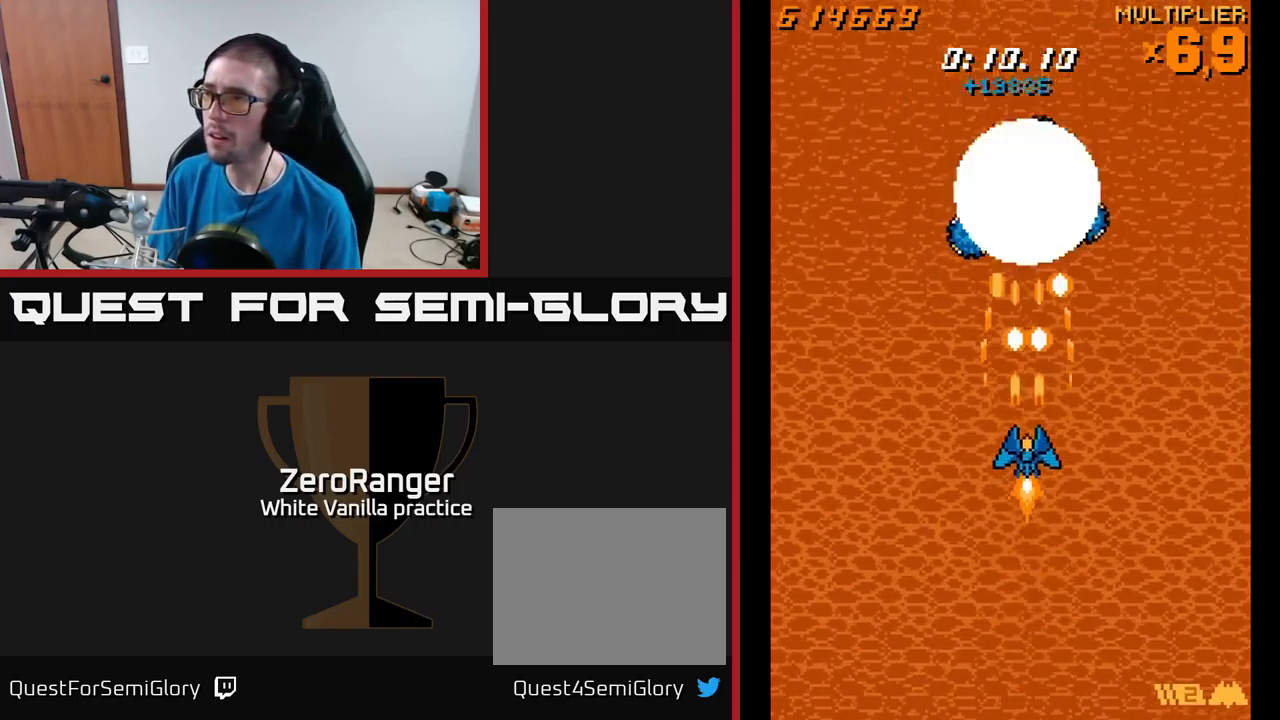
{"buttons": ["A", "DPAD_DOWN"], "right_stick": "center", "events": [[233, "DPAD_UP", "up"], [250, "DPAD_DOWN", "down"]]}
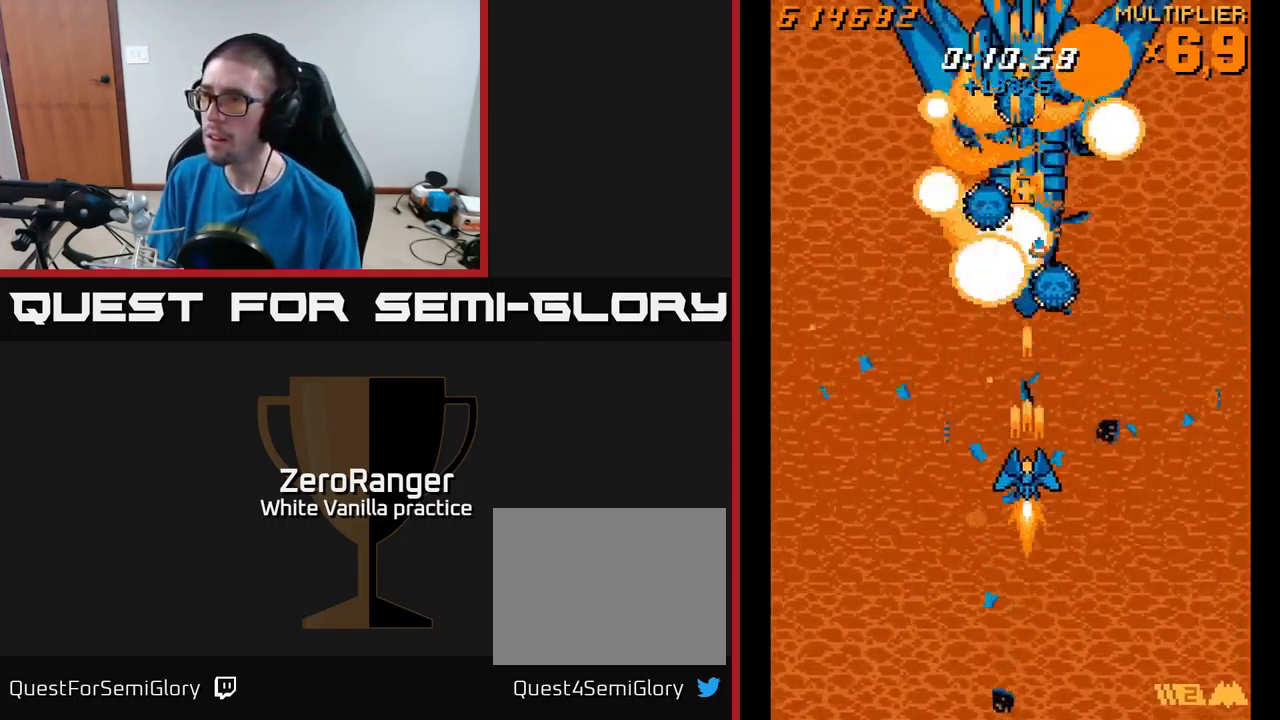
{"buttons": ["A"], "right_stick": "center", "events": [[16, "DPAD_DOWN", "up"], [133, "DPAD_UP", "down"], [250, "DPAD_UP", "up"]]}
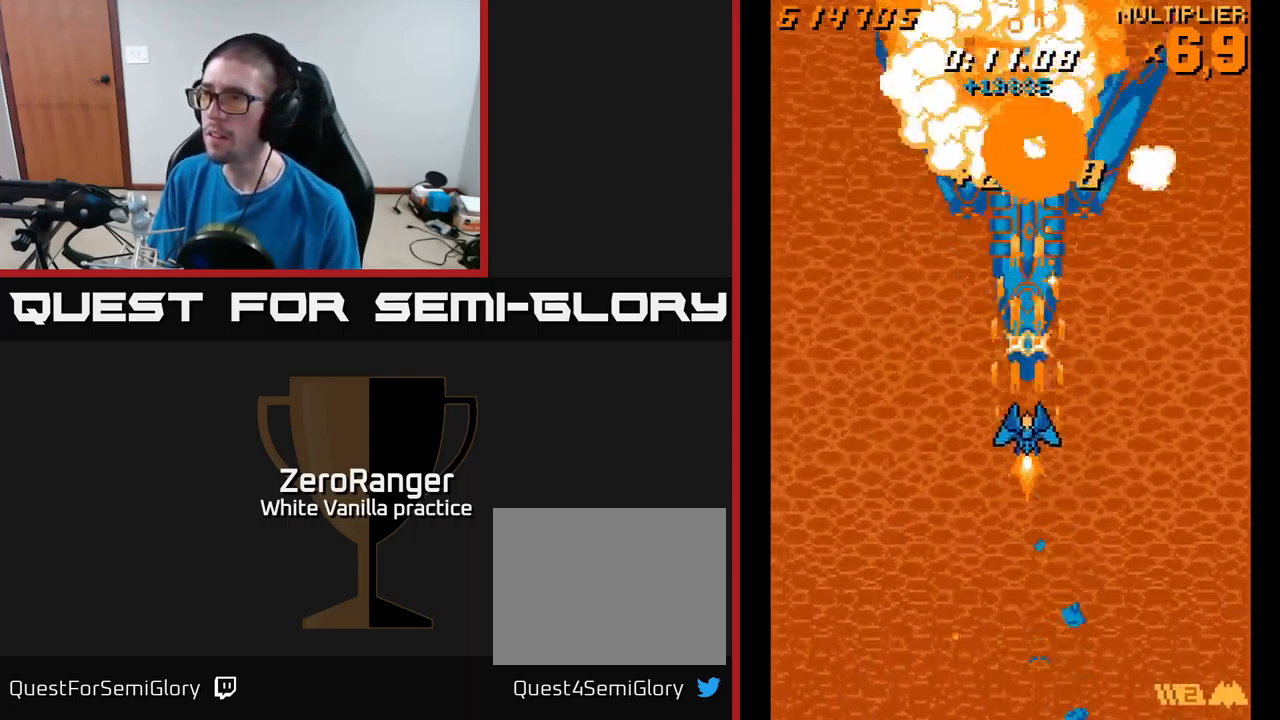
{"buttons": ["A", "DPAD_DOWN"], "right_stick": "center", "events": [[450, "DPAD_DOWN", "down"]]}
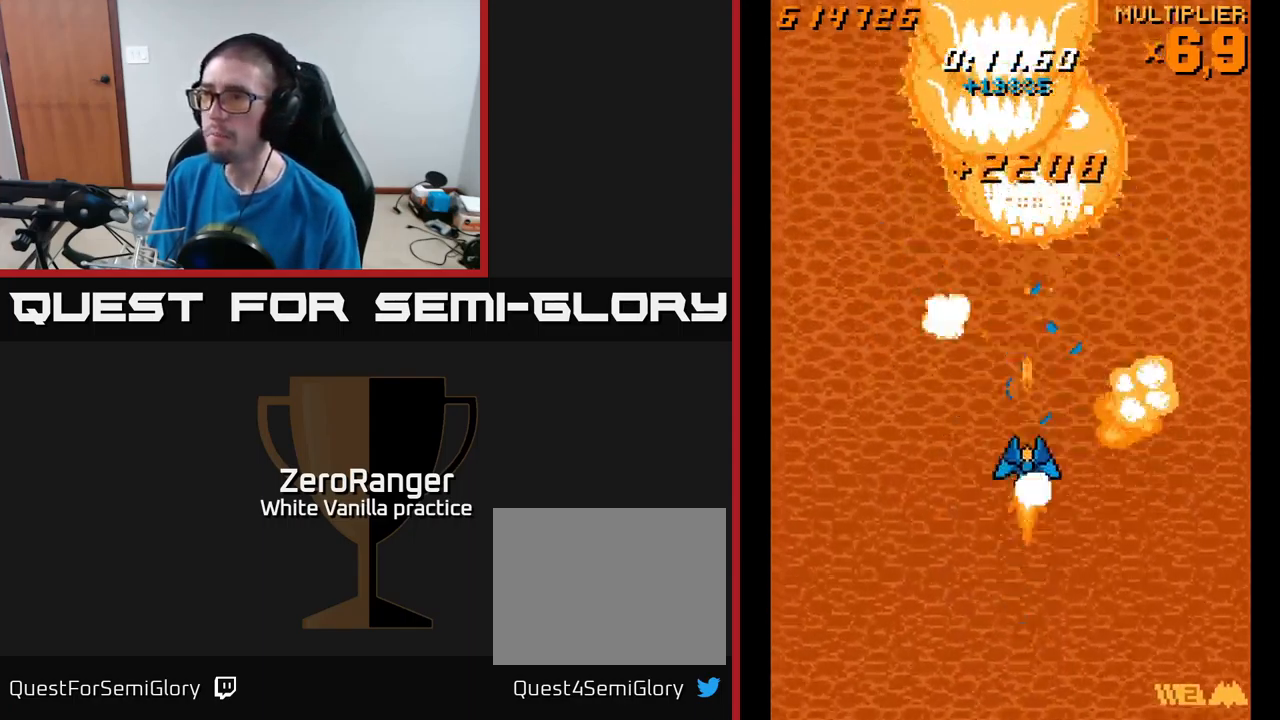
{"buttons": ["A"], "right_stick": "center", "events": [[450, "DPAD_DOWN", "up"]]}
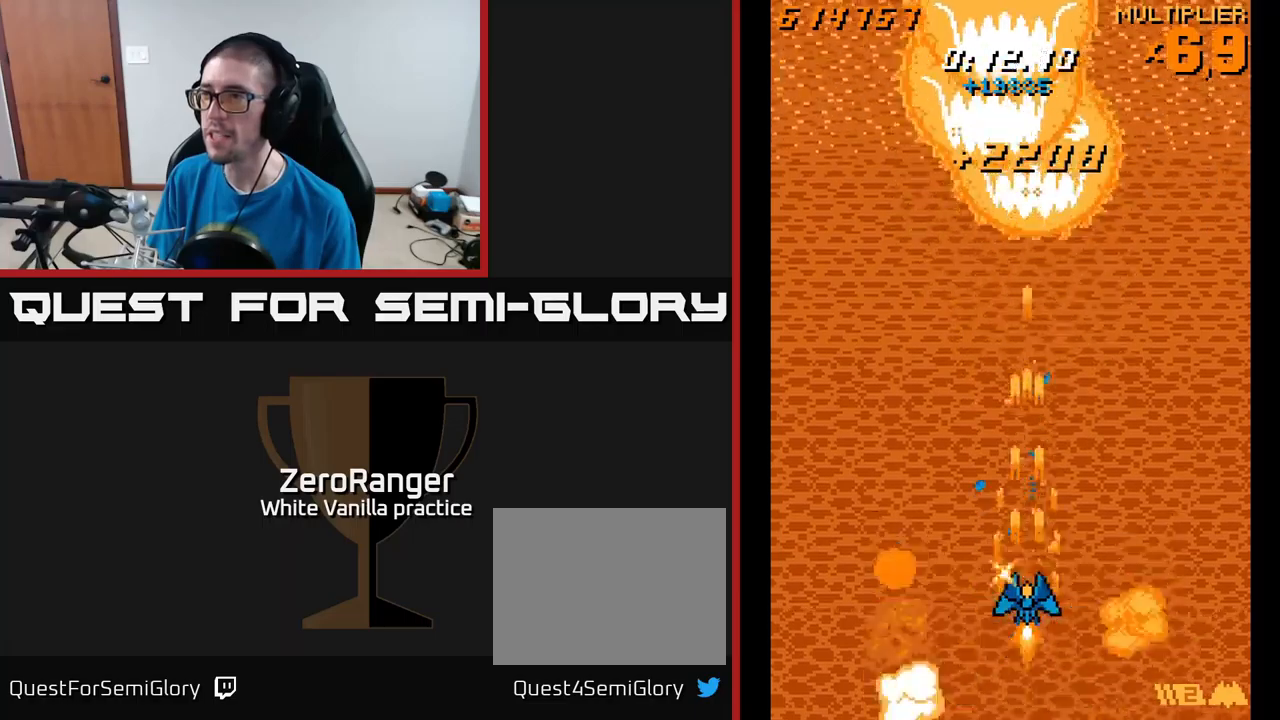
{"buttons": ["A", "DPAD_UP"], "right_stick": "center", "events": [[133, "DPAD_UP", "down"]]}
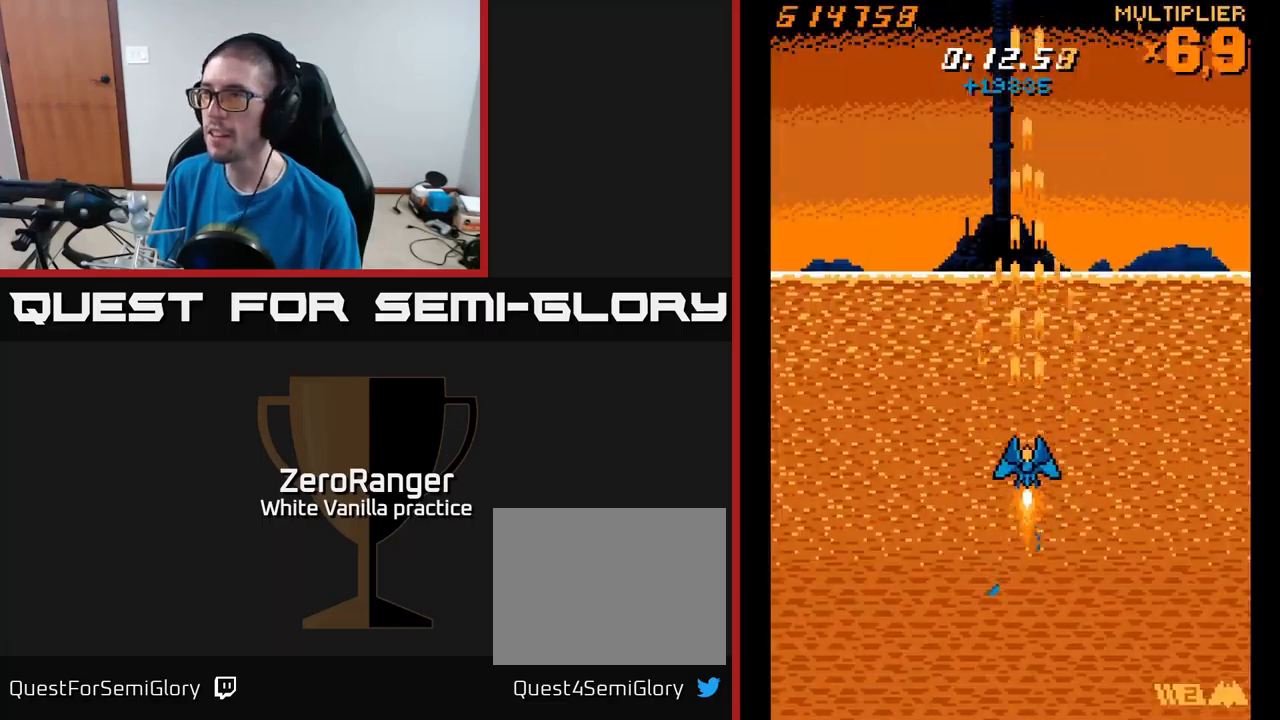
{"buttons": ["A", "DPAD_DOWN"], "right_stick": "center", "events": [[67, "DPAD_UP", "up"], [150, "DPAD_DOWN", "down"], [367, "DPAD_DOWN", "up"], [367, "DPAD_LEFT", "down"], [467, "DPAD_LEFT", "up"], [483, "DPAD_DOWN", "down"]]}
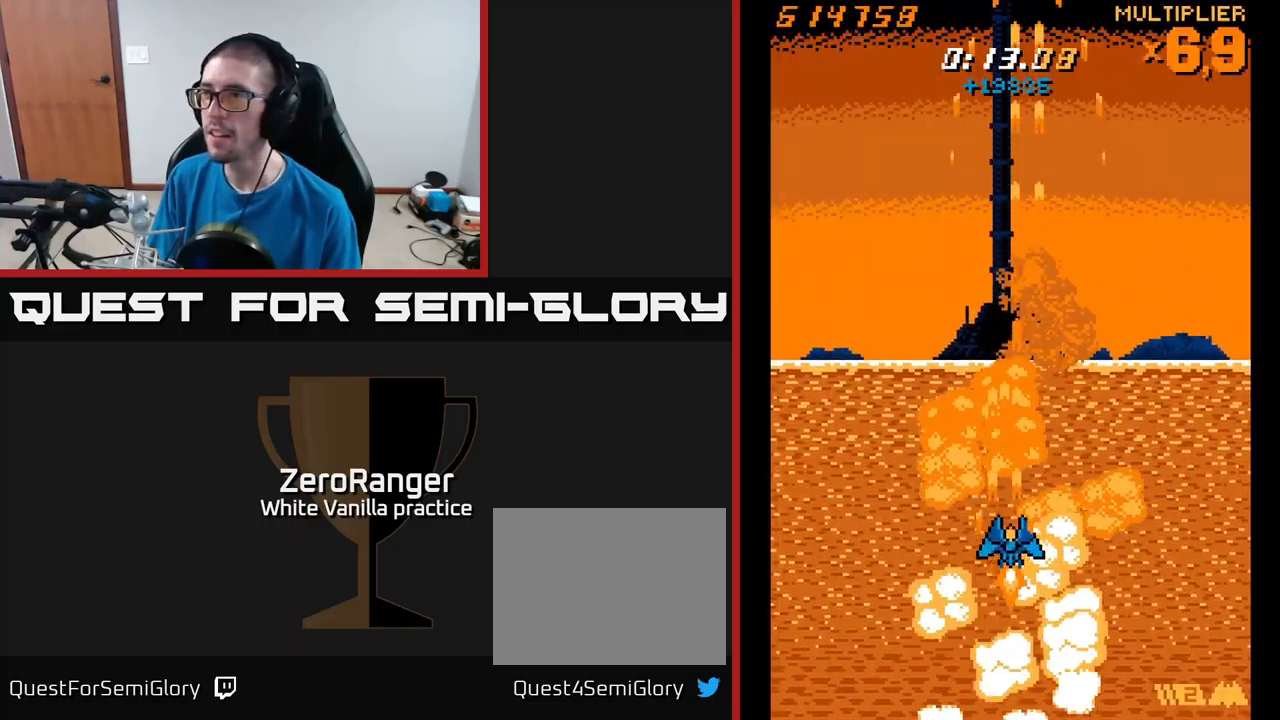
{"buttons": ["A", "DPAD_LEFT"], "right_stick": "center", "events": [[33, "DPAD_RIGHT", "down"], [133, "DPAD_RIGHT", "up"], [200, "DPAD_DOWN", "up"], [300, "DPAD_UP", "down"], [317, "DPAD_LEFT", "down"], [400, "DPAD_UP", "up"]]}
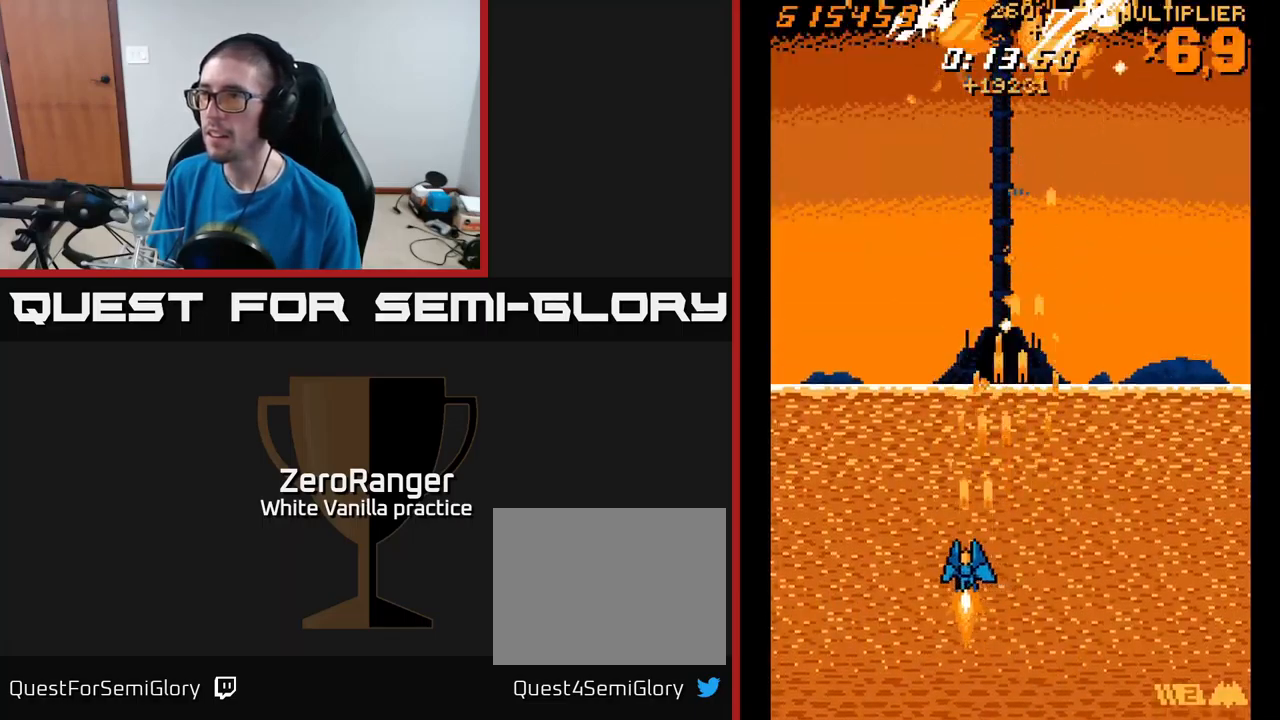
{"buttons": ["A", "DPAD_DOWN", "DPAD_RIGHT"], "right_stick": "center", "events": [[117, "DPAD_LEFT", "up"], [150, "DPAD_DOWN", "down"], [167, "DPAD_RIGHT", "down"]]}
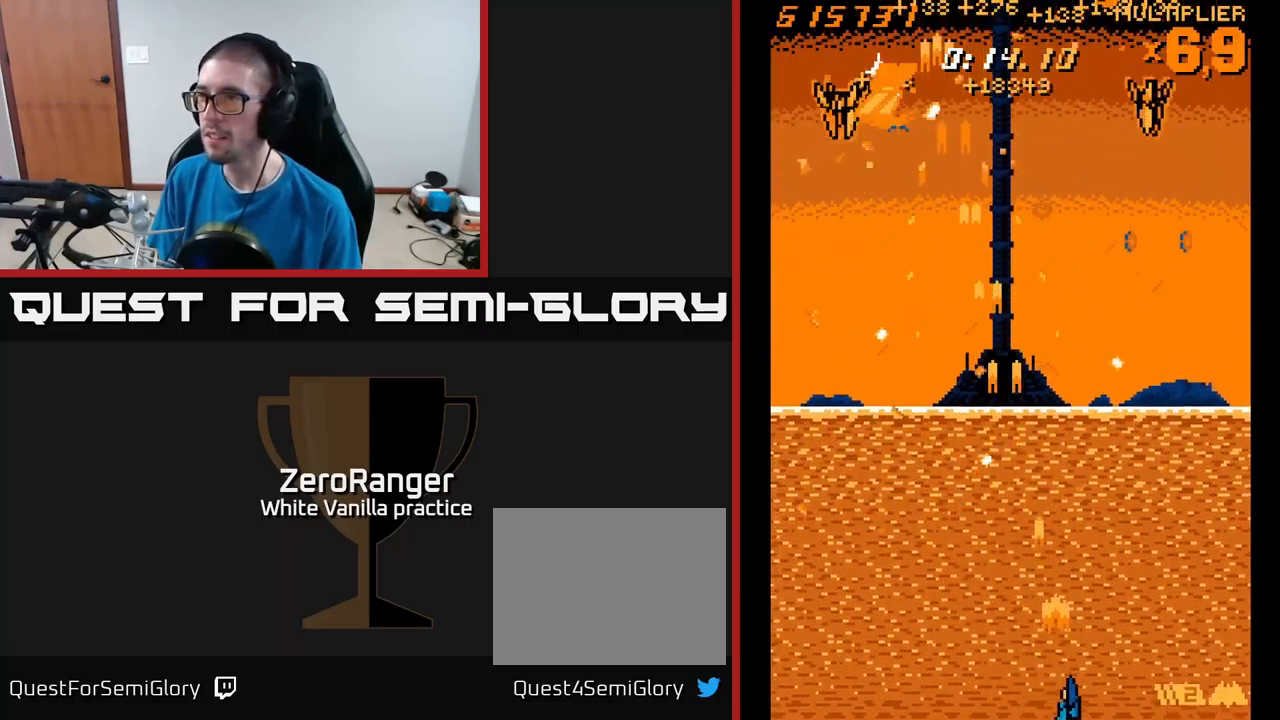
{"buttons": ["A", "DPAD_LEFT"], "right_stick": "center", "events": [[67, "DPAD_RIGHT", "up"], [100, "DPAD_DOWN", "up"], [117, "DPAD_LEFT", "down"]]}
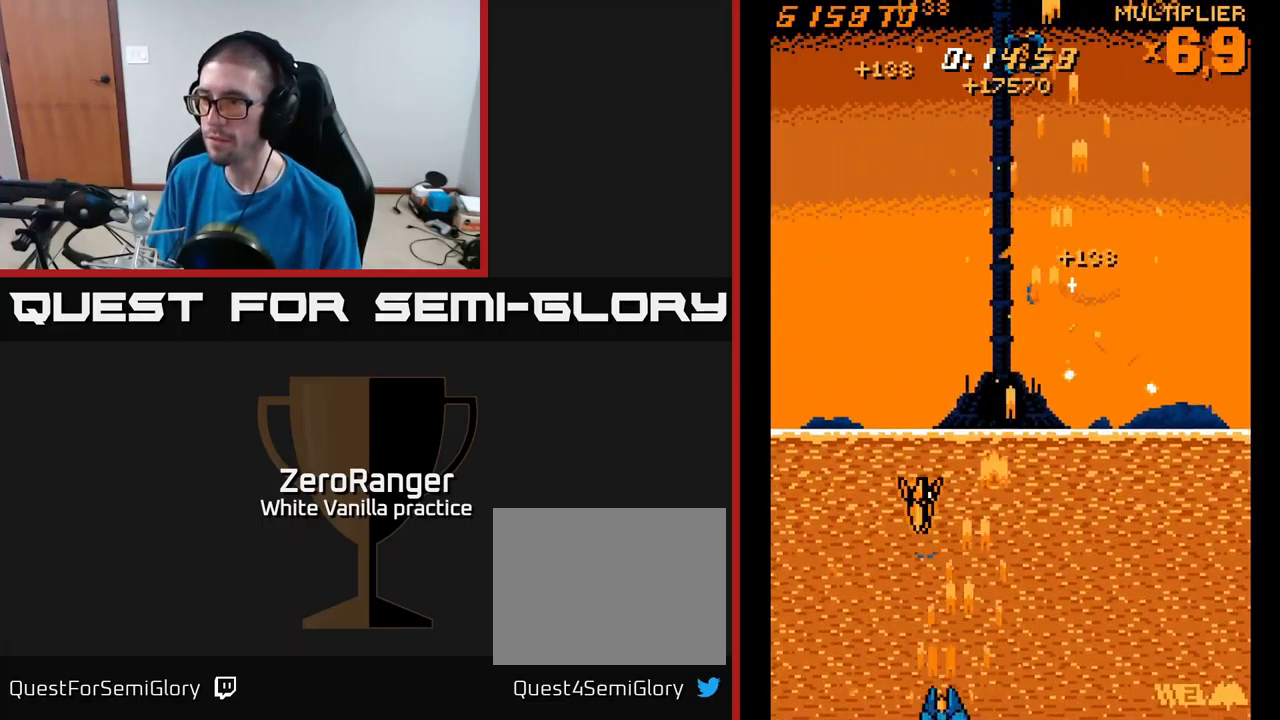
{"buttons": ["A", "DPAD_UP", "DPAD_LEFT"], "right_stick": "center", "events": [[33, "DPAD_LEFT", "up"], [50, "DPAD_RIGHT", "down"], [233, "DPAD_UP", "down"], [300, "DPAD_RIGHT", "up"], [433, "DPAD_LEFT", "down"]]}
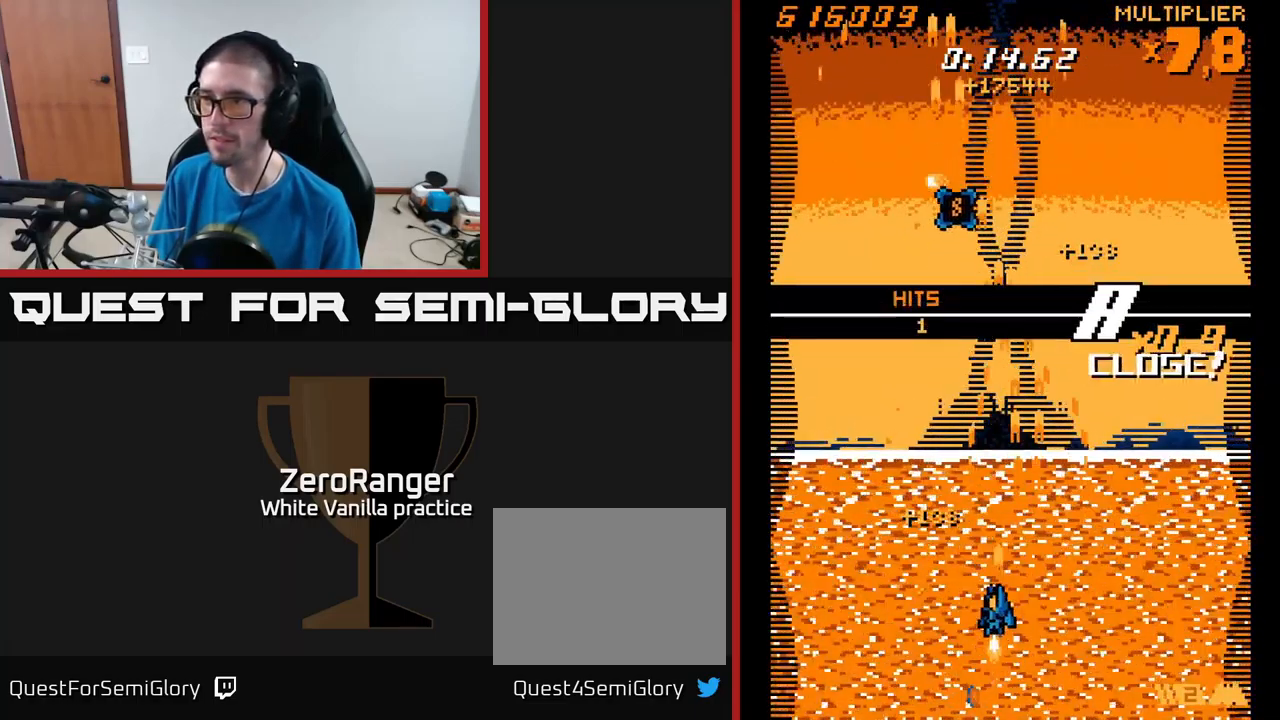
{"buttons": ["DPAD_UP"], "right_stick": "center", "events": [[333, "A", "up"], [383, "DPAD_LEFT", "up"]]}
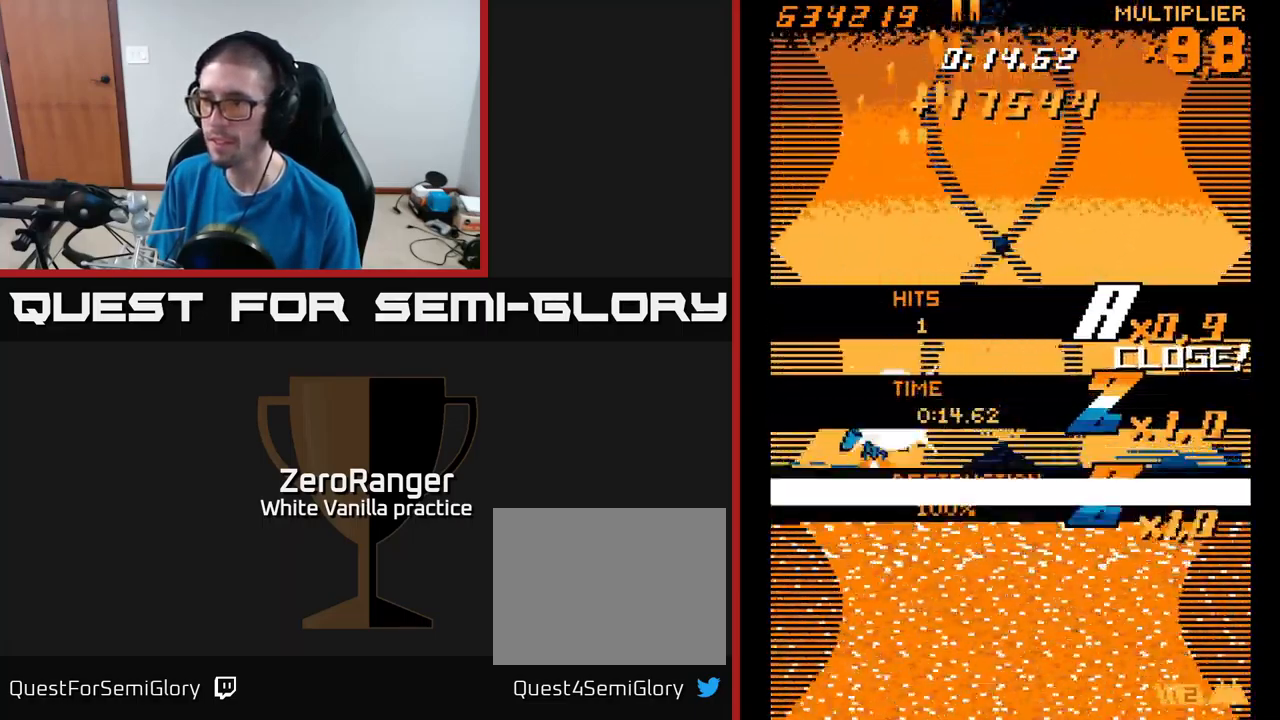
{"buttons": ["A", "DPAD_DOWN", "DPAD_RIGHT"], "right_stick": "center", "events": [[50, "A", "down"], [50, "DPAD_RIGHT", "down"], [50, "DPAD_UP", "up"], [150, "DPAD_DOWN", "down"]]}
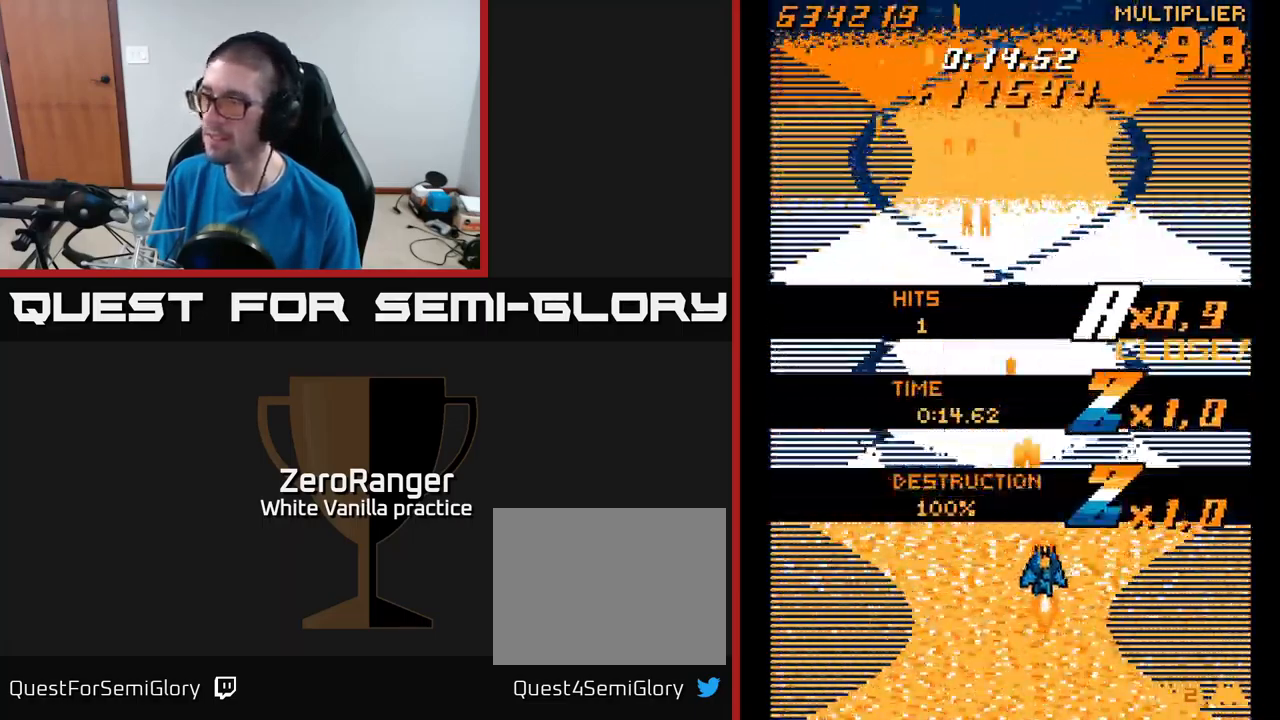
{"buttons": ["A"], "right_stick": "center", "events": [[67, "DPAD_RIGHT", "up"], [217, "DPAD_DOWN", "up"]]}
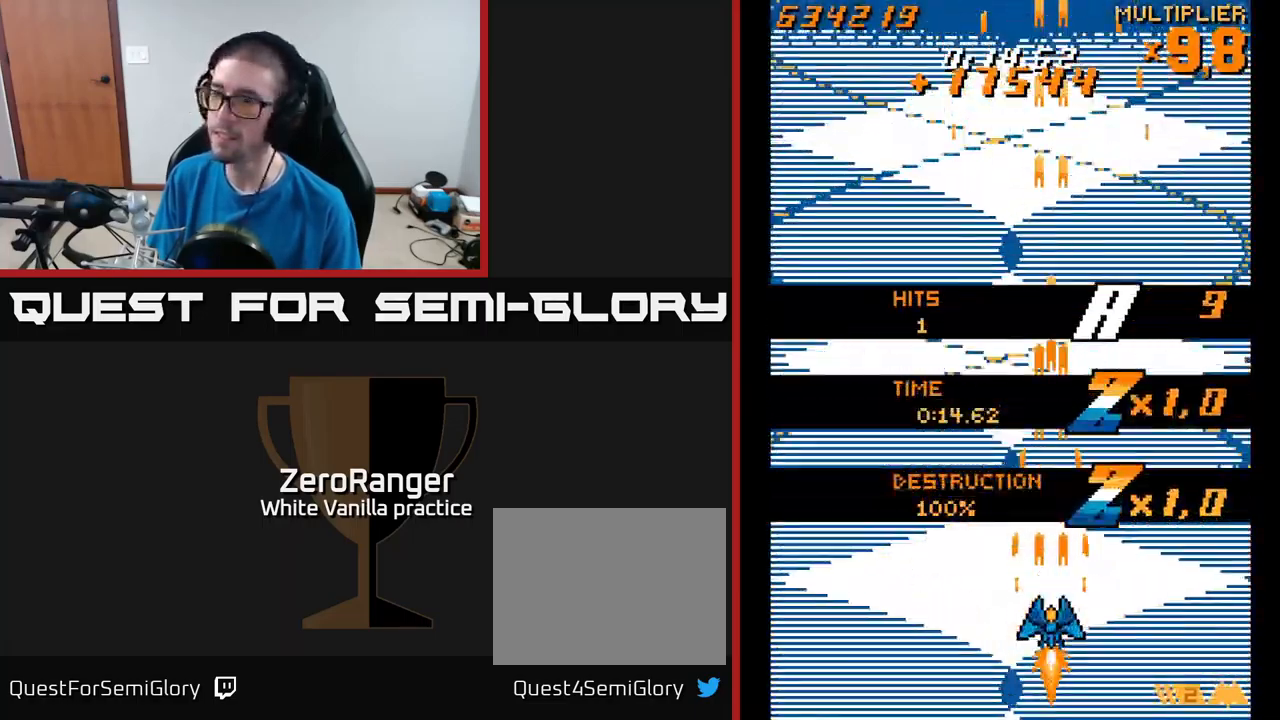
{"buttons": ["A", "DPAD_UP"], "right_stick": "center", "events": [[167, "DPAD_LEFT", "down"], [233, "DPAD_UP", "down"], [333, "DPAD_LEFT", "up"]]}
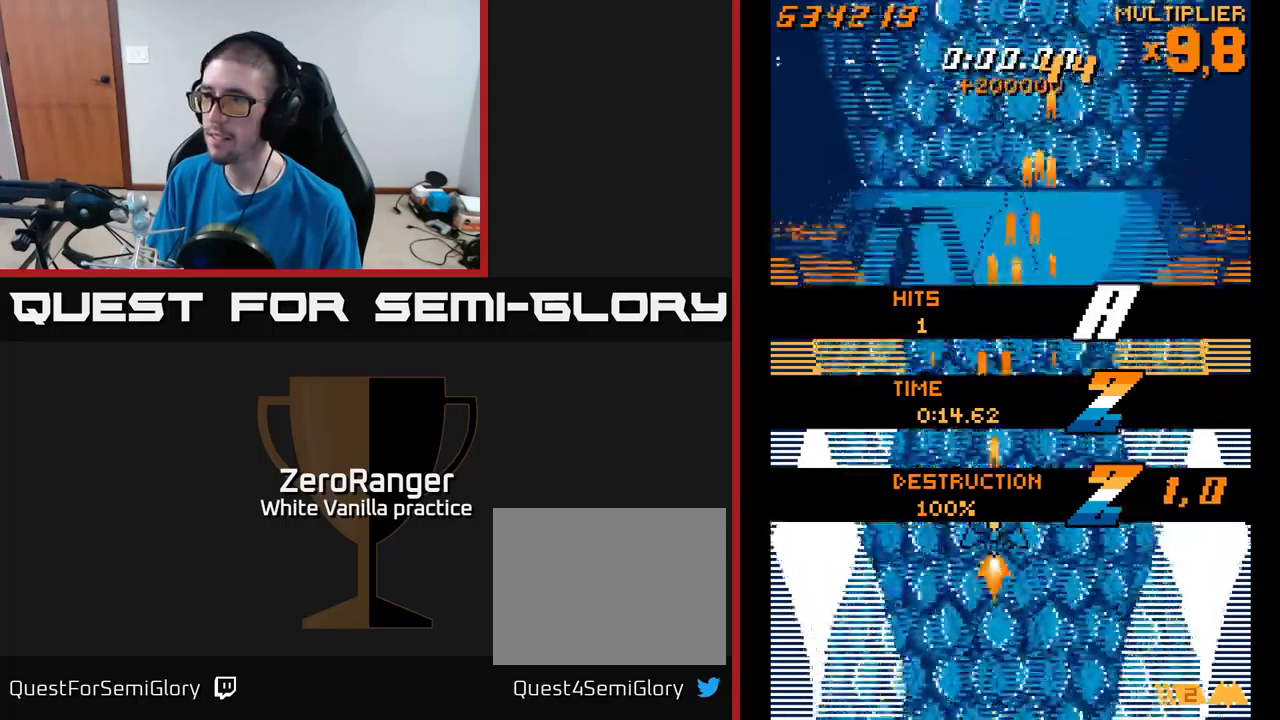
{"buttons": ["A"], "right_stick": "center", "events": [[17, "DPAD_UP", "up"]]}
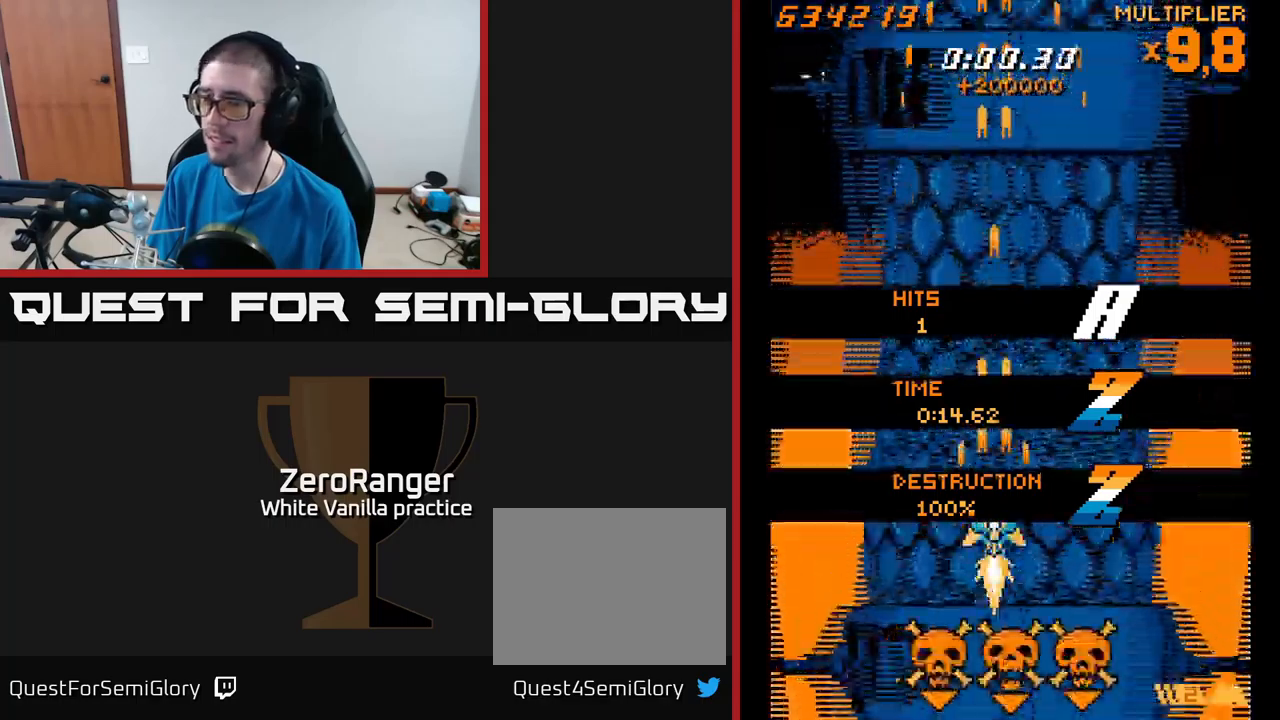
{"buttons": ["A", "DPAD_UP", "DPAD_RIGHT"], "right_stick": "center"}
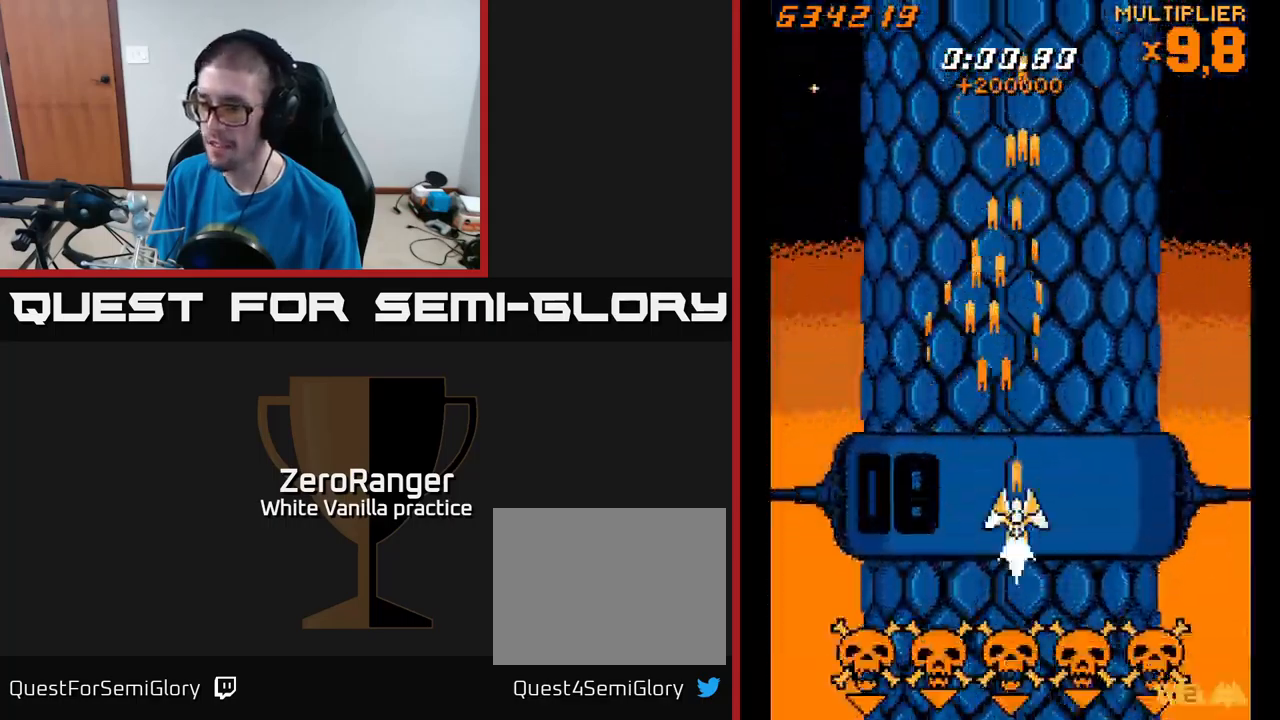
{"buttons": ["X", "DPAD_UP"], "right_stick": "center"}
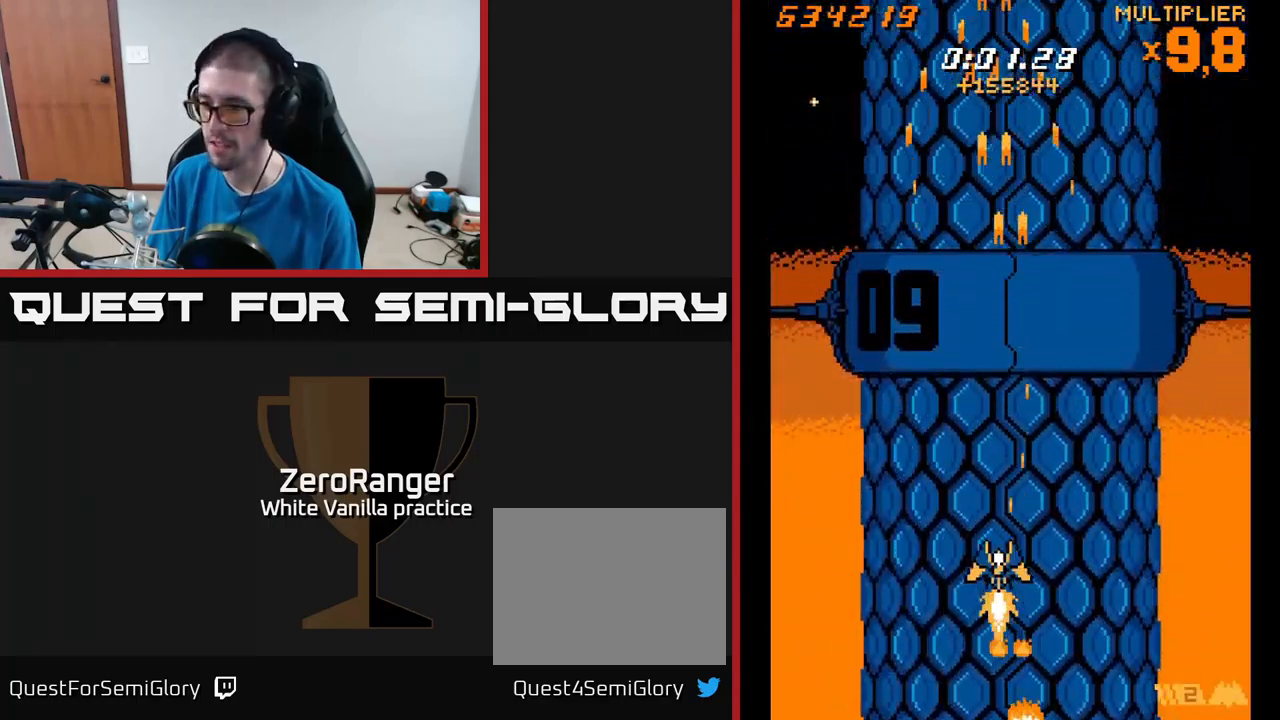
{"buttons": ["X", "DPAD_RIGHT"], "right_stick": "center", "events": [[17, "DPAD_LEFT", "down"], [134, "DPAD_UP", "up"], [200, "DPAD_LEFT", "up"], [217, "DPAD_DOWN", "down"], [217, "DPAD_RIGHT", "down"], [234, "DPAD_DOWN", "up"]]}
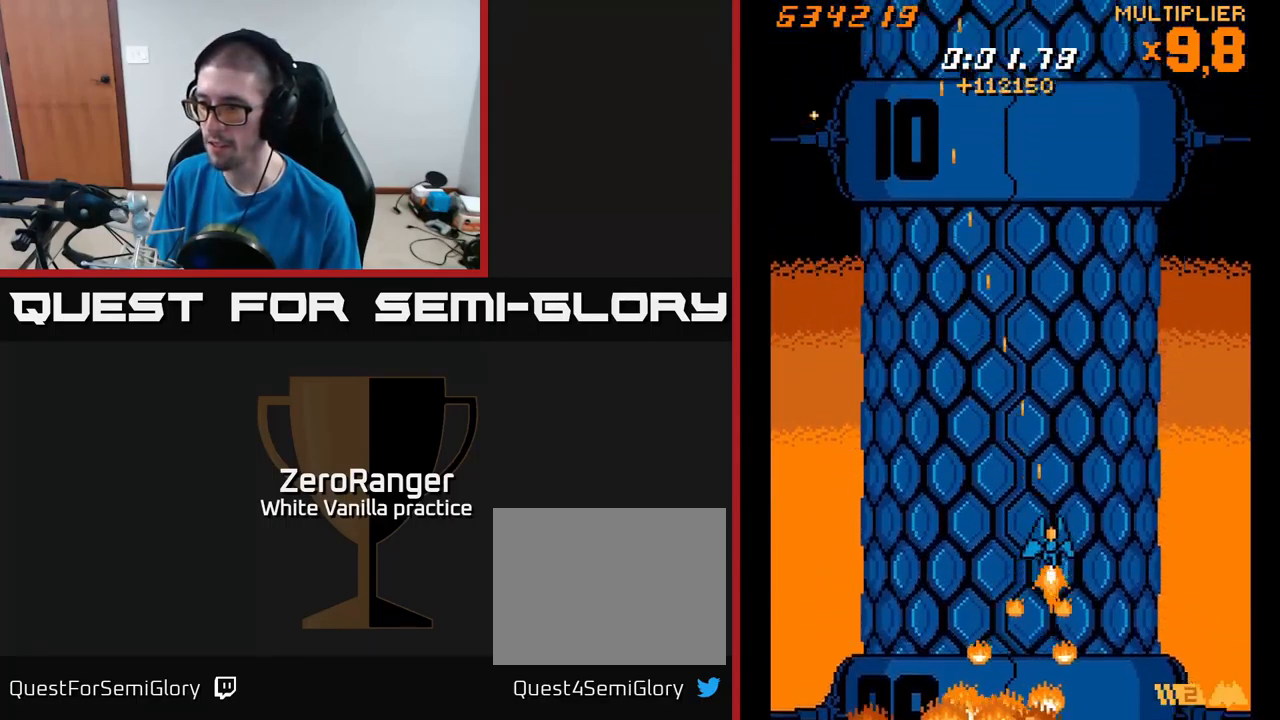
{"buttons": ["X", "DPAD_RIGHT"], "right_stick": "center", "events": [[34, "DPAD_DOWN", "down"], [84, "DPAD_RIGHT", "up"], [100, "DPAD_DOWN", "up"], [117, "DPAD_LEFT", "down"], [400, "DPAD_LEFT", "up"], [434, "DPAD_RIGHT", "down"]]}
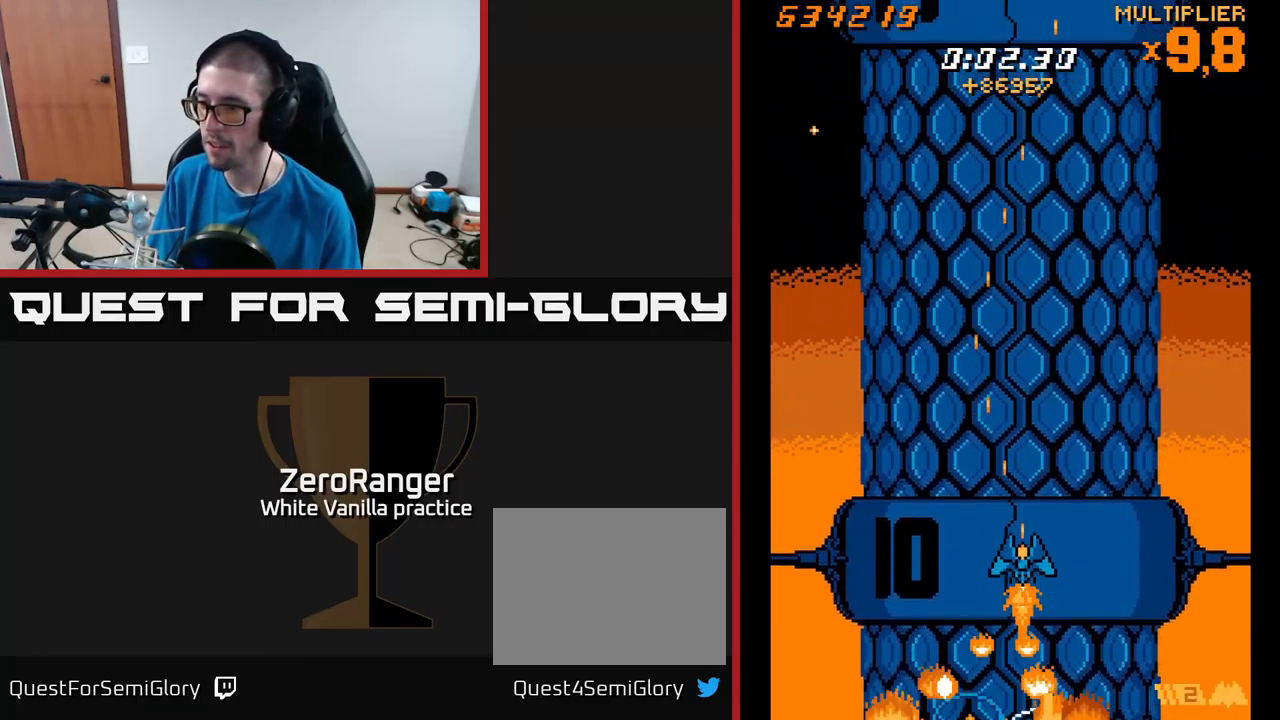
{"buttons": ["X", "DPAD_LEFT"], "right_stick": "center", "events": [[200, "DPAD_RIGHT", "up"], [250, "DPAD_LEFT", "down"]]}
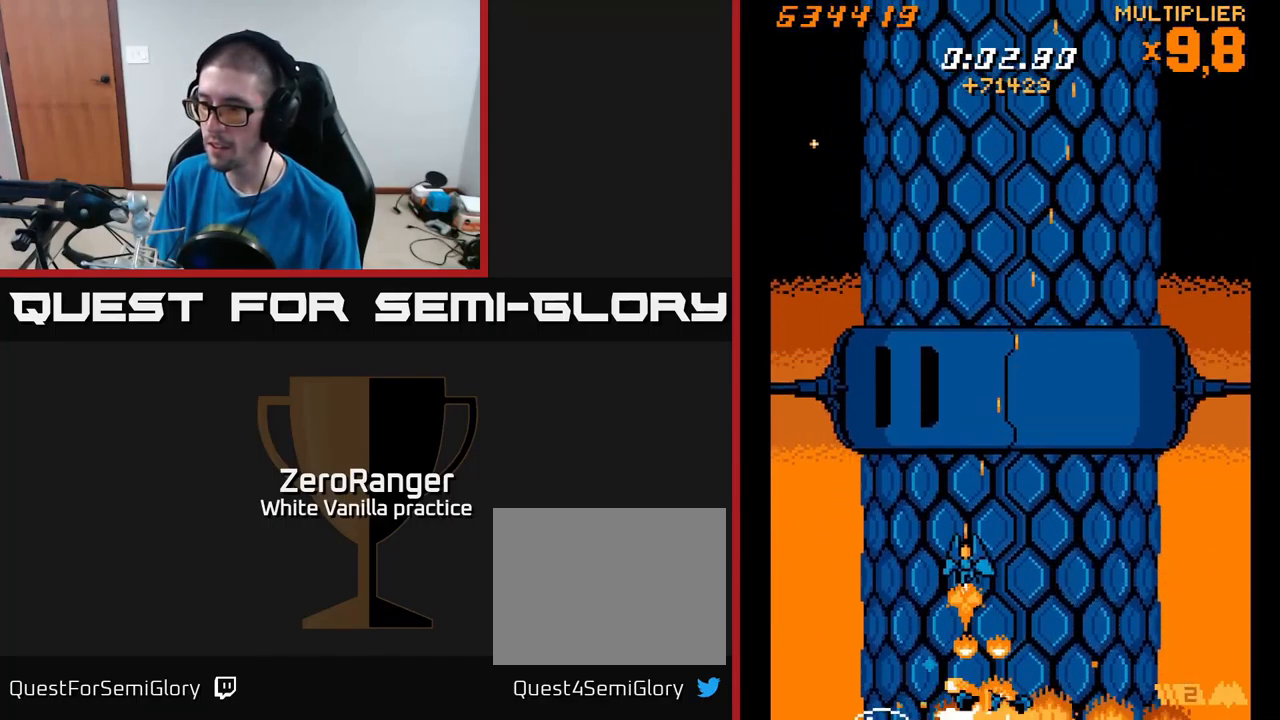
{"buttons": ["X", "DPAD_UP", "DPAD_LEFT"], "right_stick": "center", "events": [[50, "DPAD_LEFT", "up"], [100, "DPAD_RIGHT", "down"], [384, "DPAD_RIGHT", "up"], [400, "DPAD_UP", "down"], [417, "DPAD_LEFT", "down"]]}
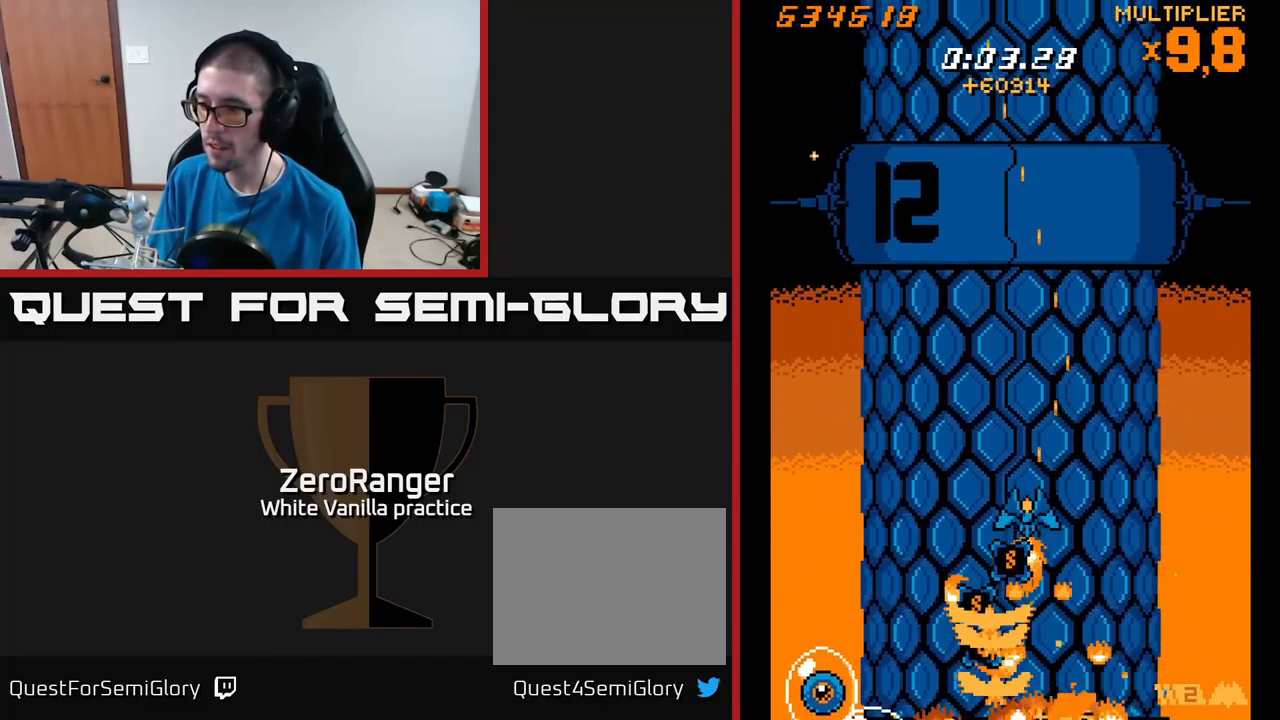
{"buttons": ["X", "DPAD_DOWN", "DPAD_LEFT"], "right_stick": "center", "events": [[300, "DPAD_UP", "up"], [367, "DPAD_DOWN", "down"]]}
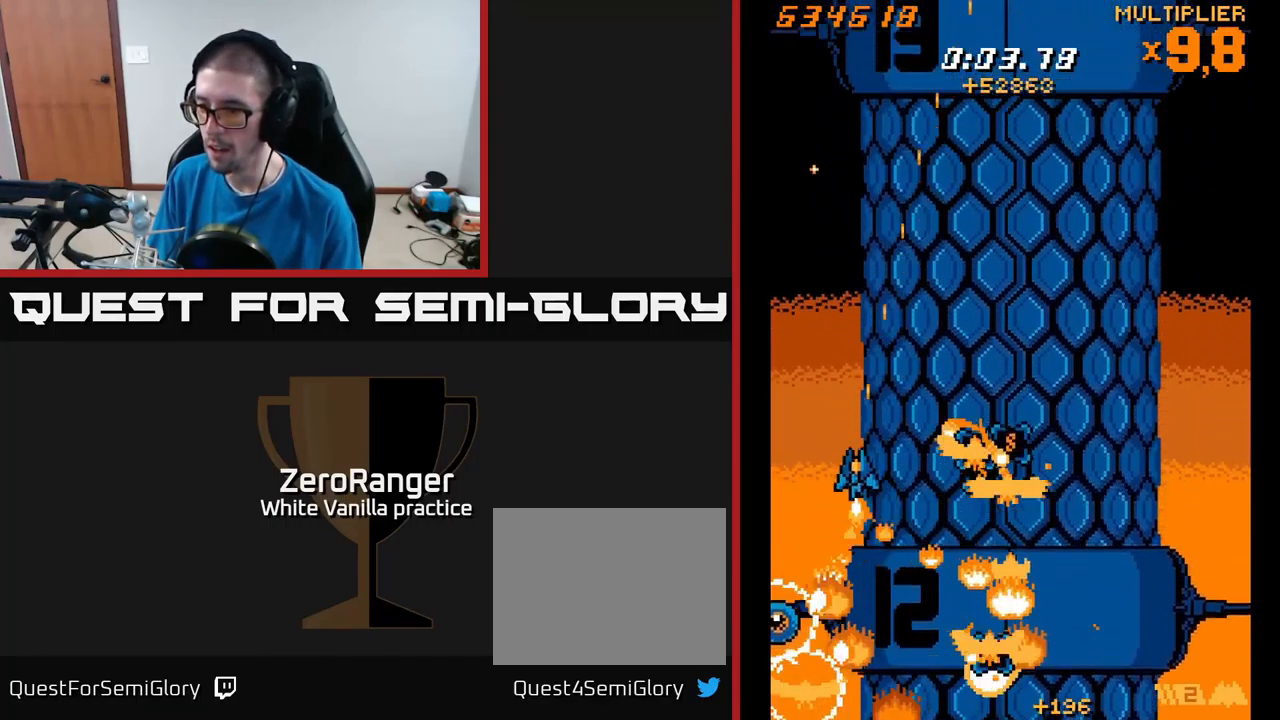
{"buttons": ["X", "DPAD_RIGHT"], "right_stick": "center", "events": [[67, "DPAD_DOWN", "up"], [150, "DPAD_LEFT", "up"], [167, "DPAD_RIGHT", "down"], [167, "DPAD_UP", "down"], [384, "DPAD_UP", "up"]]}